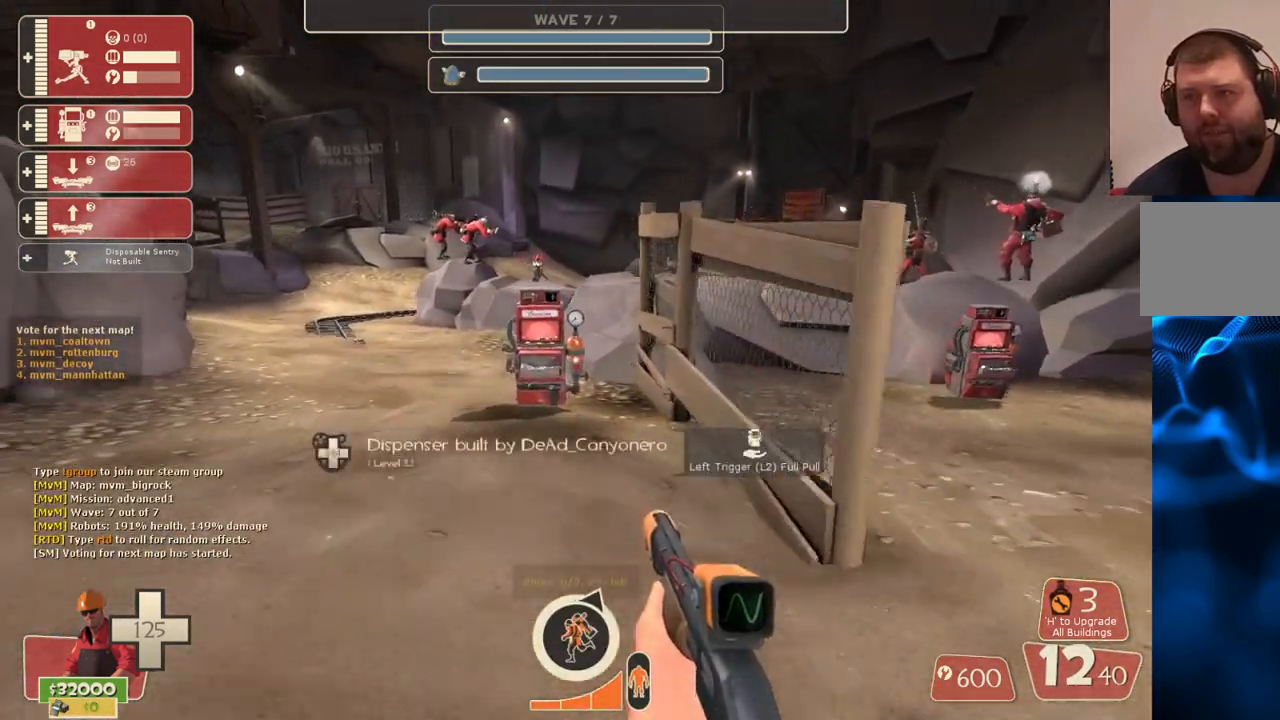
Gameplay with a controller (PlayStation layout); each line is a JSON object with the inputs held at the frame after it. "events" lists button and stick changes between this image and that frame as [ms after this image, input, new state], when the widget could be followed in between.
{"buttons": ["L2"], "left_stick": "center", "right_stick": "center", "events": [[483, "left_stick", "center"], [500, "L2", "down"]]}
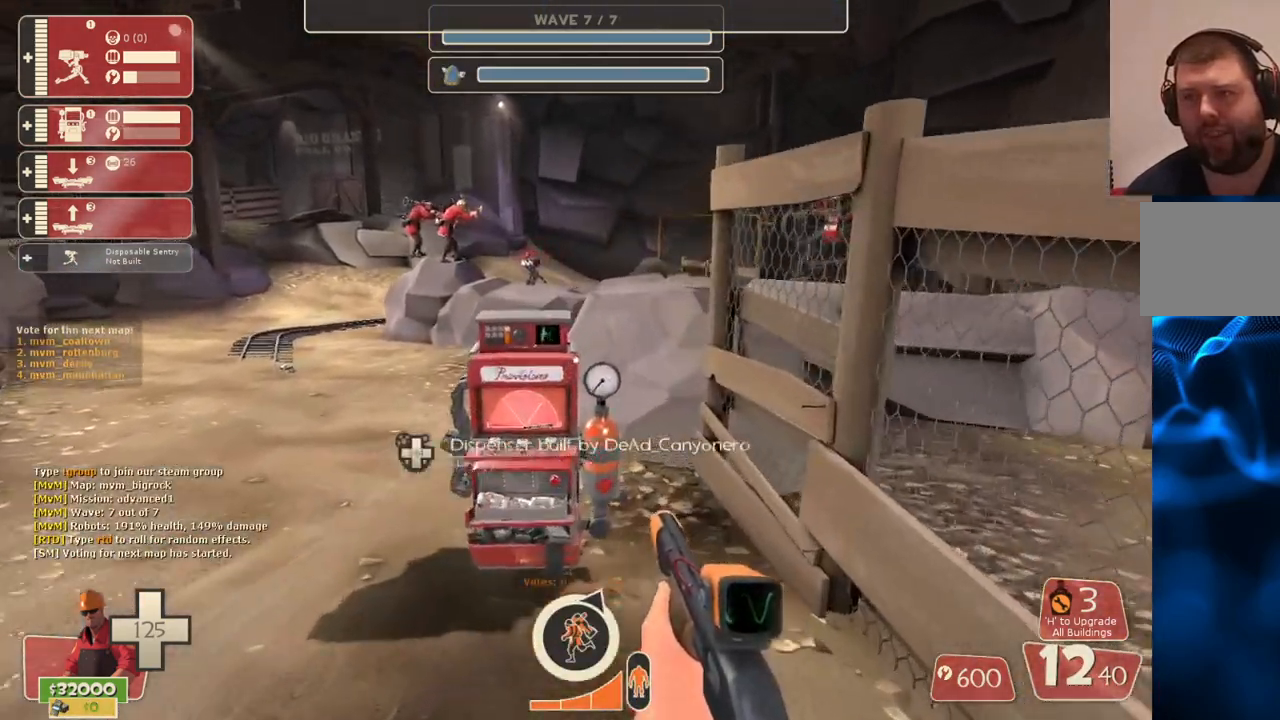
{"buttons": [], "left_stick": "up", "right_stick": "center", "events": [[117, "left_stick", "up"], [167, "L2", "up"]]}
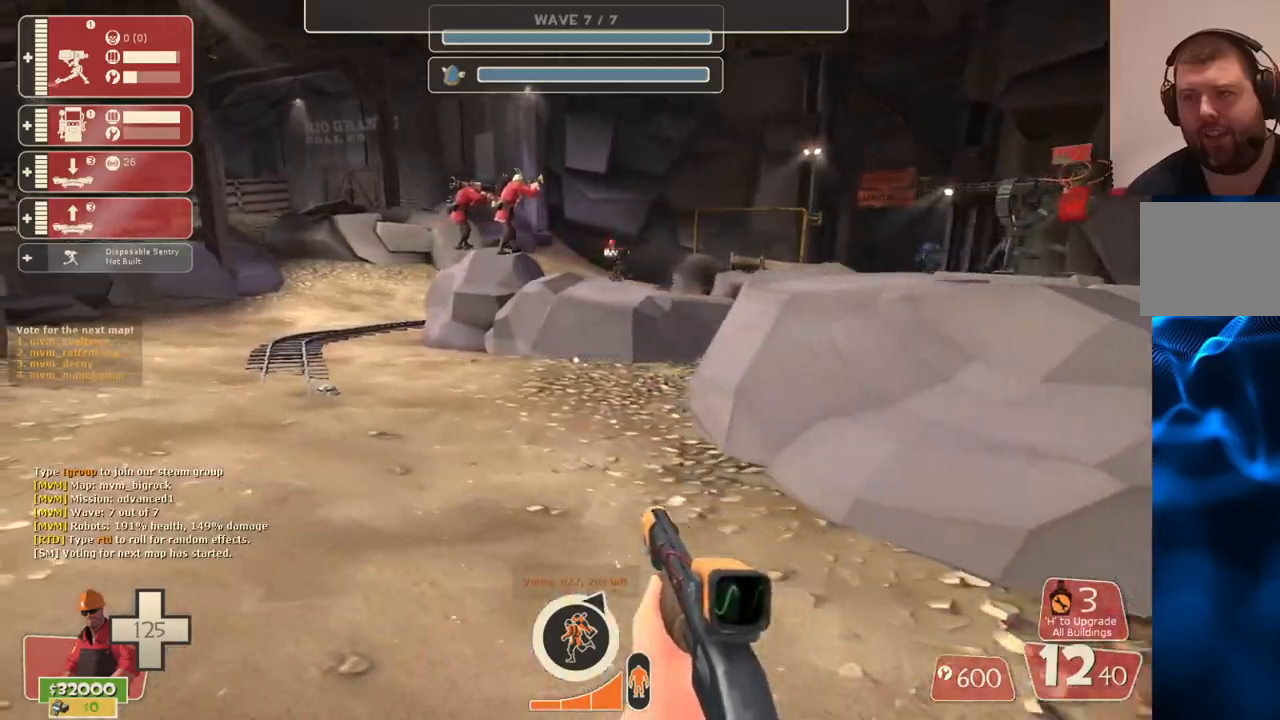
{"buttons": [], "left_stick": "center", "right_stick": "right", "events": [[67, "left_stick", "up-left"], [117, "right_stick", "right"], [200, "left_stick", "down-right"], [317, "left_stick", "center"]]}
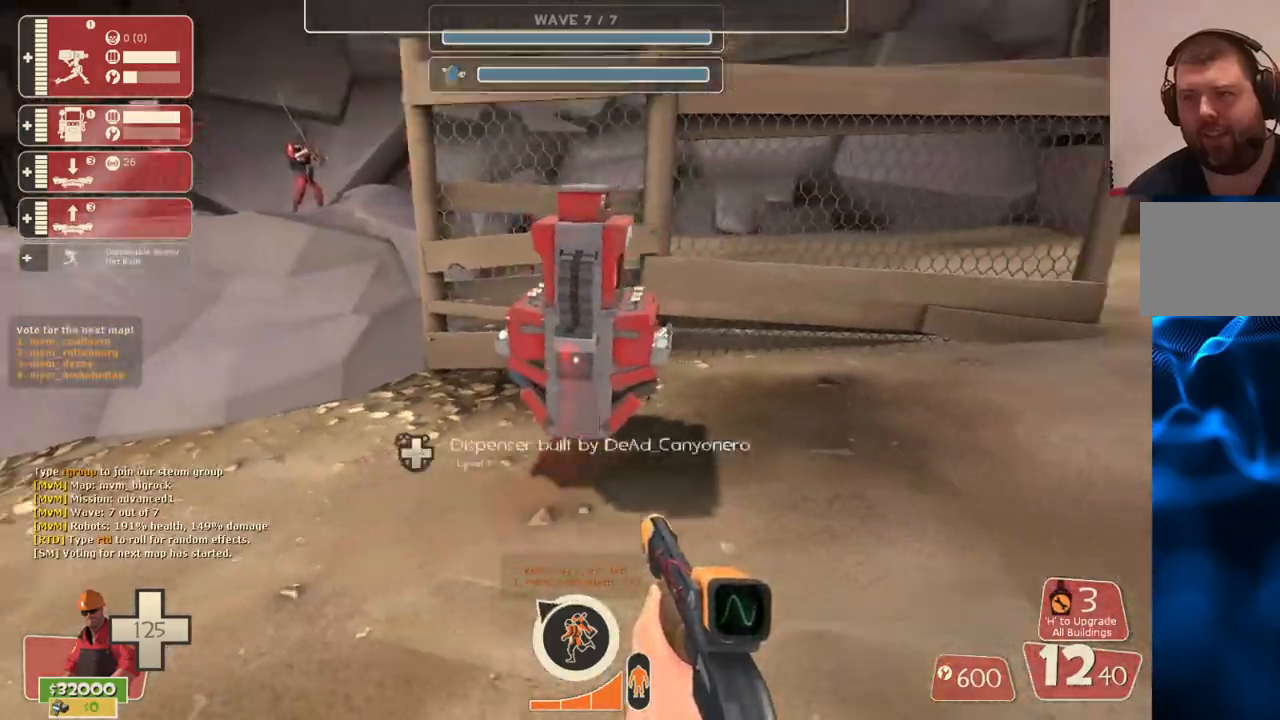
{"buttons": [], "left_stick": "up-left", "right_stick": "center", "events": [[217, "right_stick", "center"], [300, "L2", "down"], [483, "L2", "up"], [483, "left_stick", "up-left"]]}
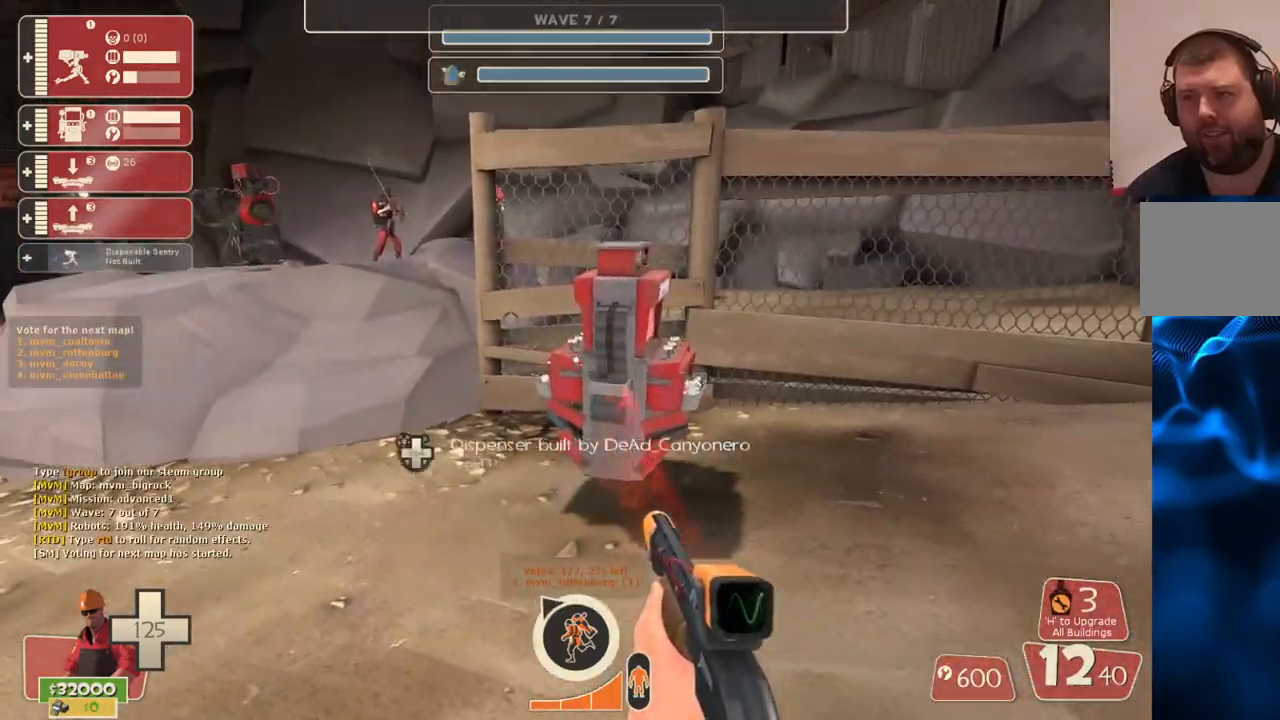
{"buttons": [], "left_stick": "center", "right_stick": "center", "events": [[100, "right_stick", "left"], [250, "left_stick", "up-right"], [283, "right_stick", "right"], [317, "left_stick", "right"], [417, "left_stick", "center"], [467, "right_stick", "center"]]}
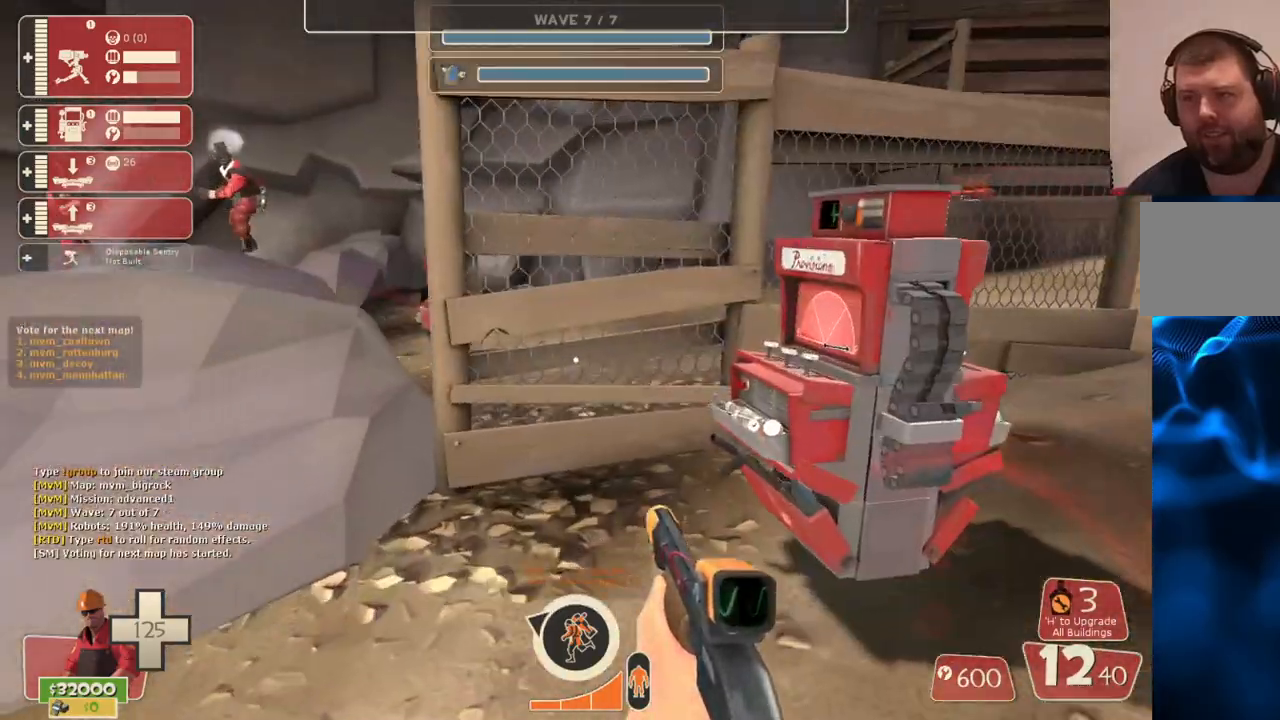
{"buttons": [], "left_stick": "center", "right_stick": "center", "events": [[67, "DPAD_DOWN", "down"], [133, "DPAD_DOWN", "up"], [383, "right_stick", "right"], [500, "right_stick", "center"]]}
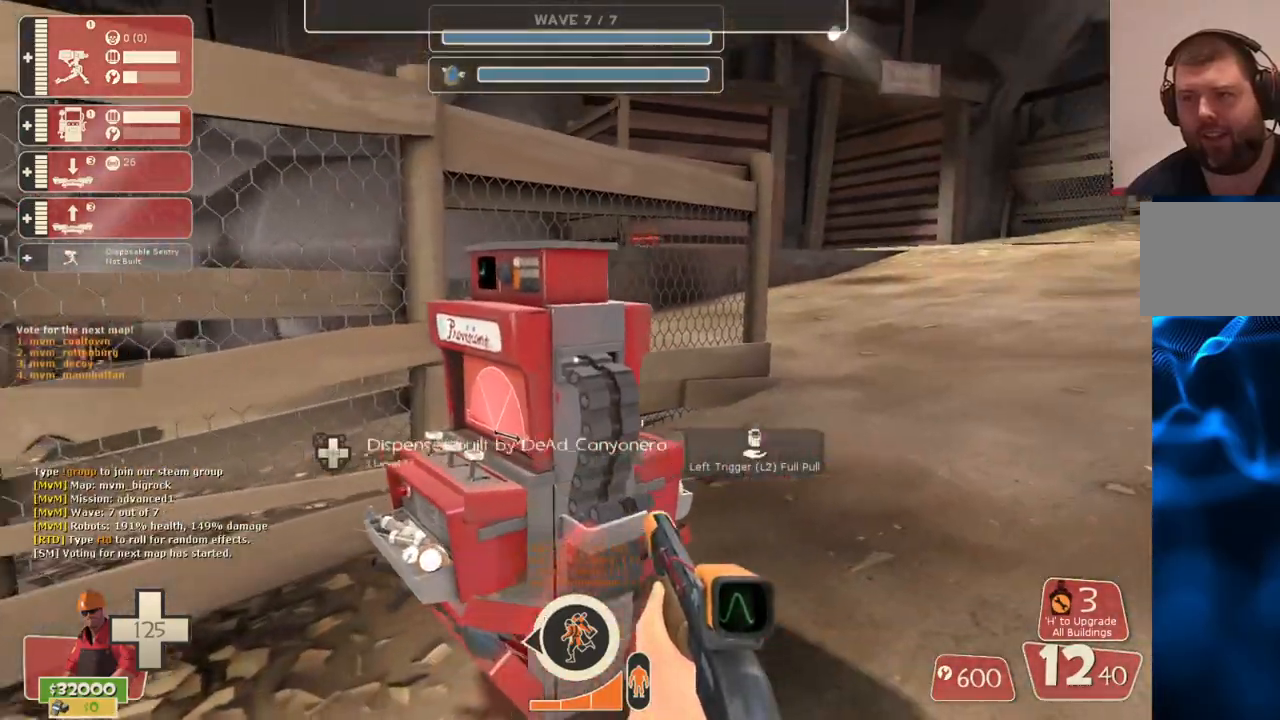
{"buttons": [], "left_stick": "down-left", "right_stick": "left", "events": [[50, "L2", "down"], [233, "L2", "up"], [483, "left_stick", "down-left"], [483, "right_stick", "left"]]}
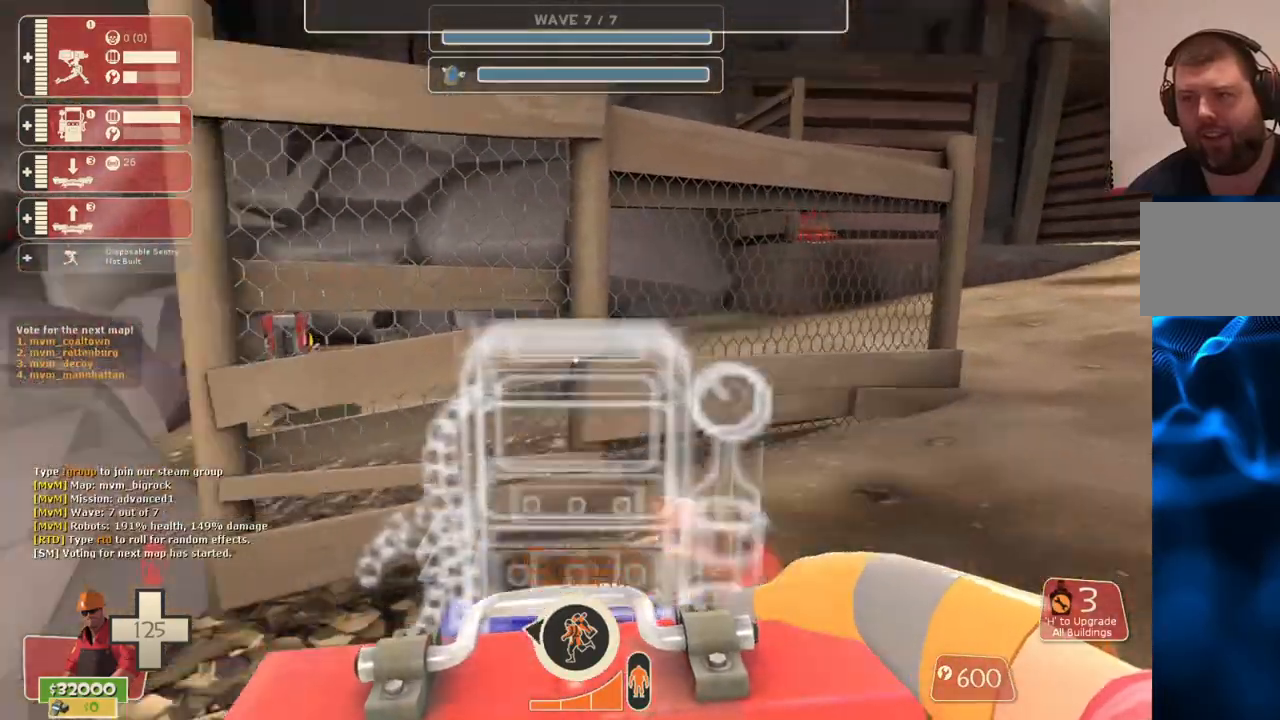
{"buttons": [], "left_stick": "up-left", "right_stick": "up-left", "events": [[133, "left_stick", "up-left"], [450, "right_stick", "up-left"]]}
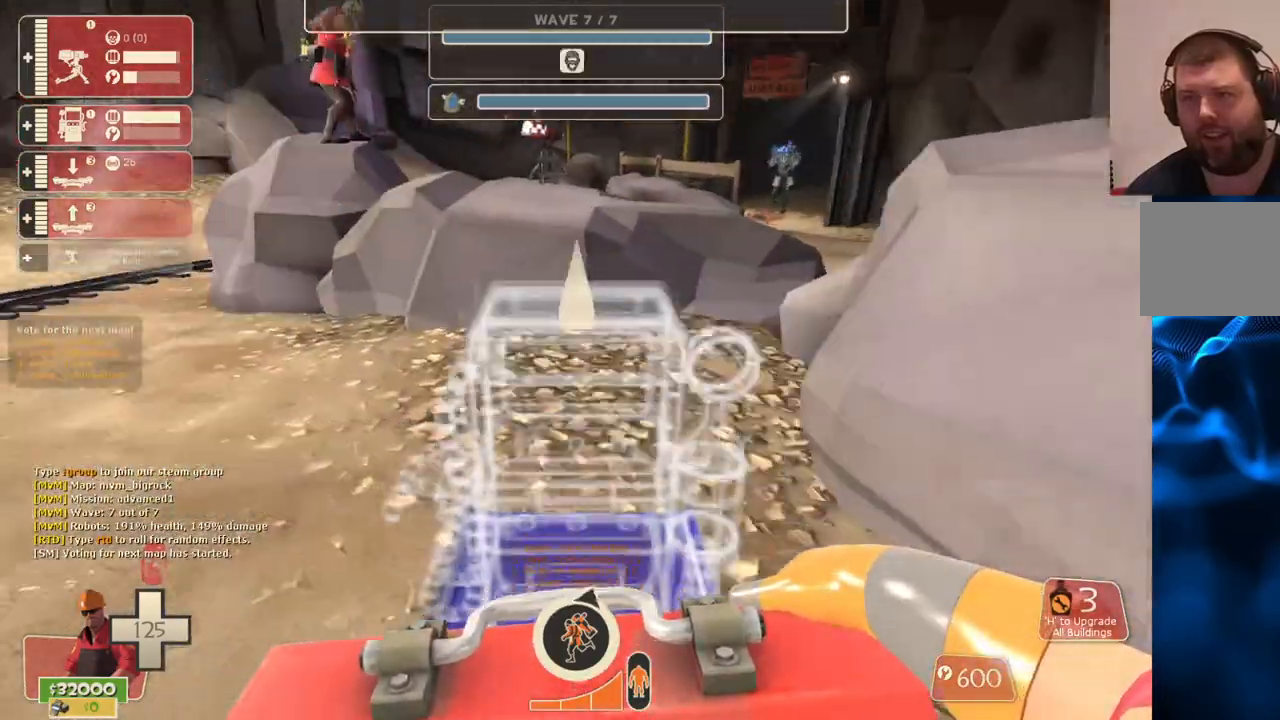
{"buttons": [], "left_stick": "up-left", "right_stick": "up-left", "events": []}
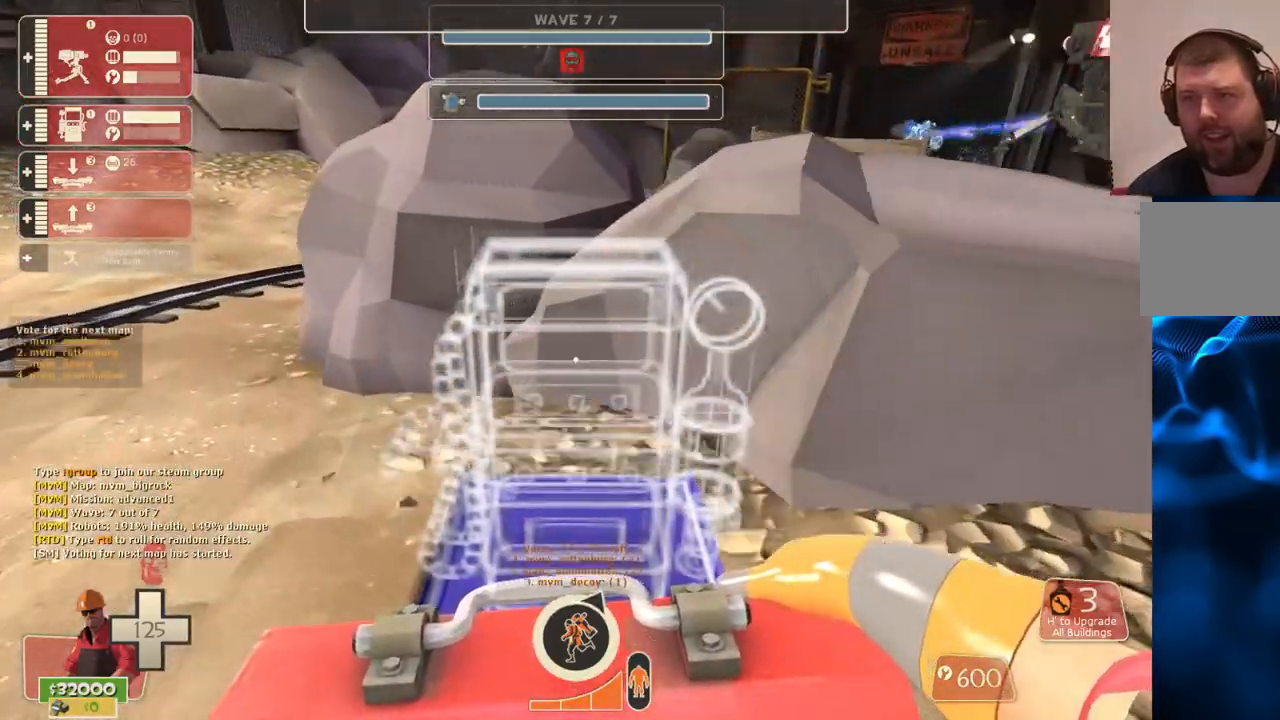
{"buttons": [], "left_stick": "down", "right_stick": "center", "events": [[133, "right_stick", "left"], [150, "R2", "down"], [183, "left_stick", "right"], [267, "left_stick", "down"], [300, "R2", "up"], [467, "right_stick", "center"]]}
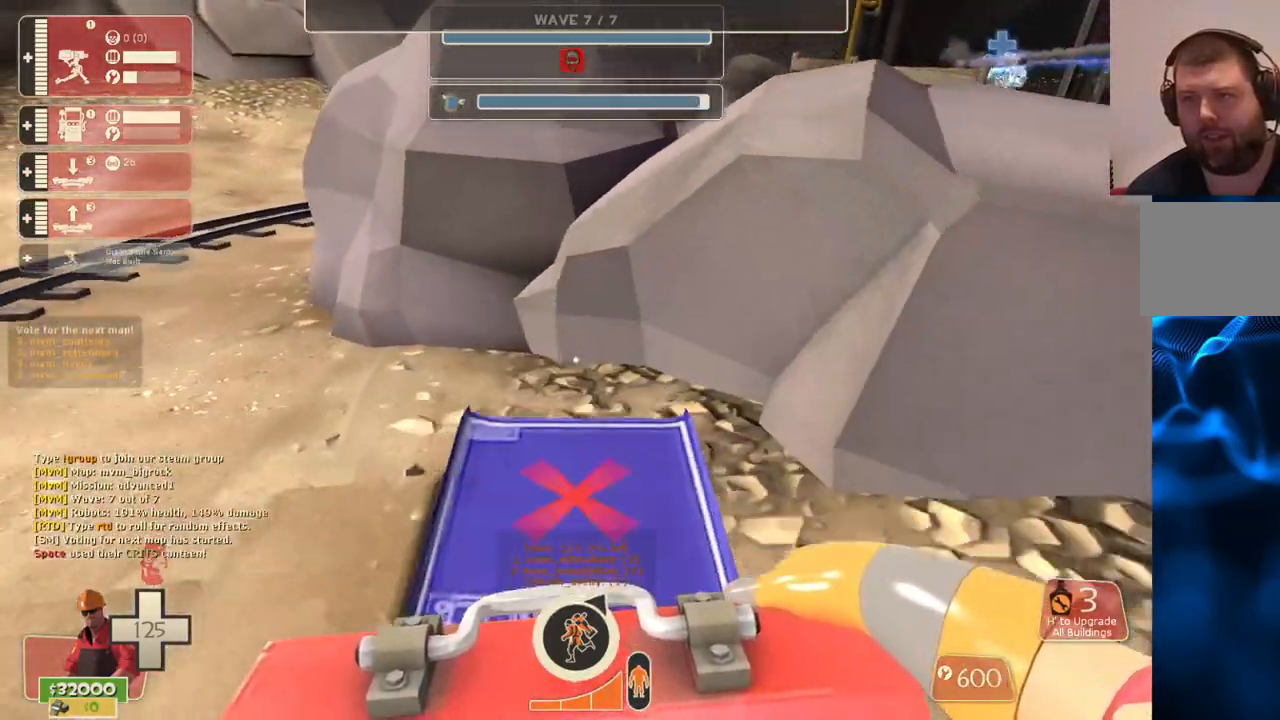
{"buttons": [], "left_stick": "up-left", "right_stick": "center", "events": [[167, "left_stick", "center"], [233, "left_stick", "up-left"]]}
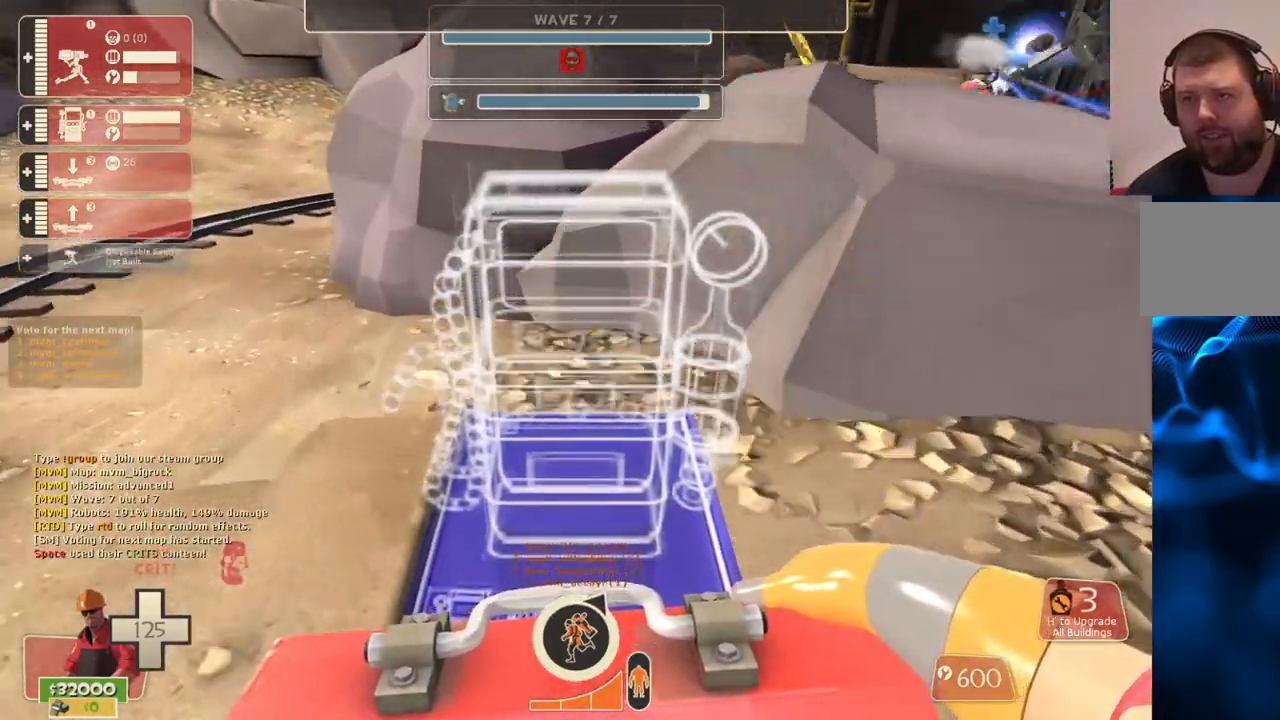
{"buttons": [], "left_stick": "center", "right_stick": "center", "events": [[83, "left_stick", "center"], [100, "R2", "down"], [167, "left_stick", "down"], [217, "R2", "up"], [317, "left_stick", "center"]]}
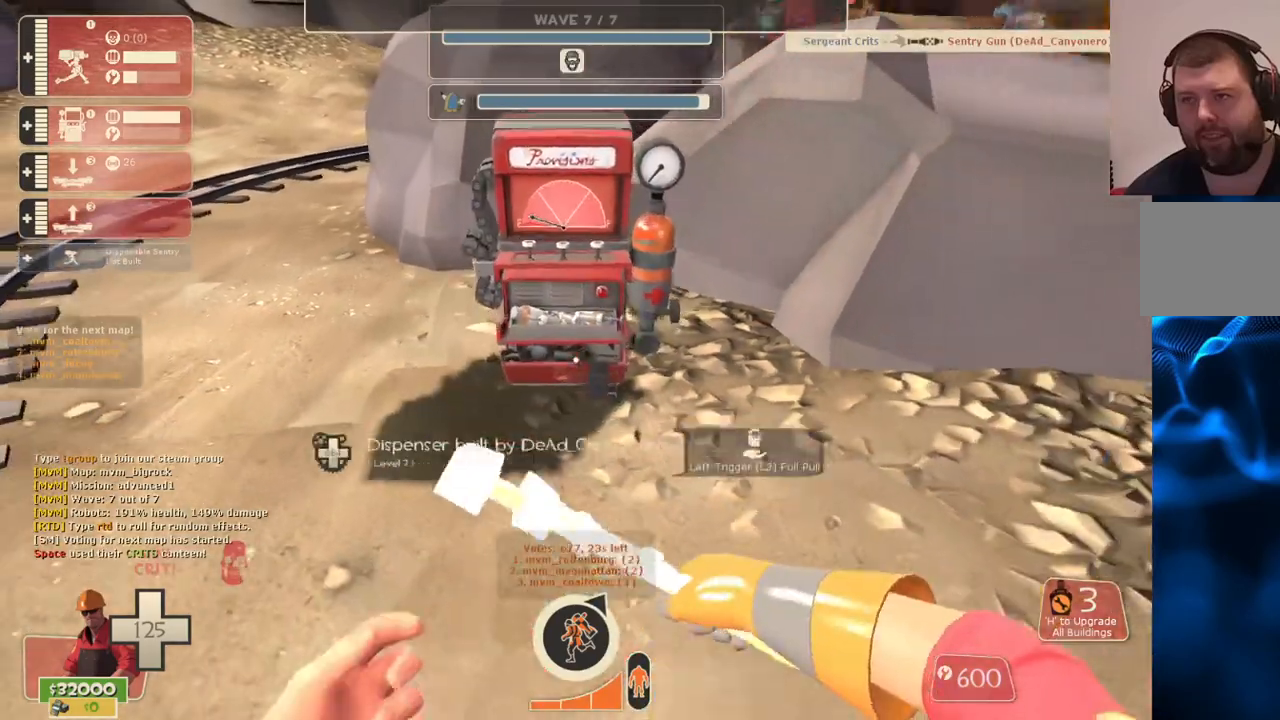
{"buttons": [], "left_stick": "down-right", "right_stick": "down", "events": [[17, "R2", "down"], [117, "R2", "up"], [333, "left_stick", "down-right"], [367, "right_stick", "down"]]}
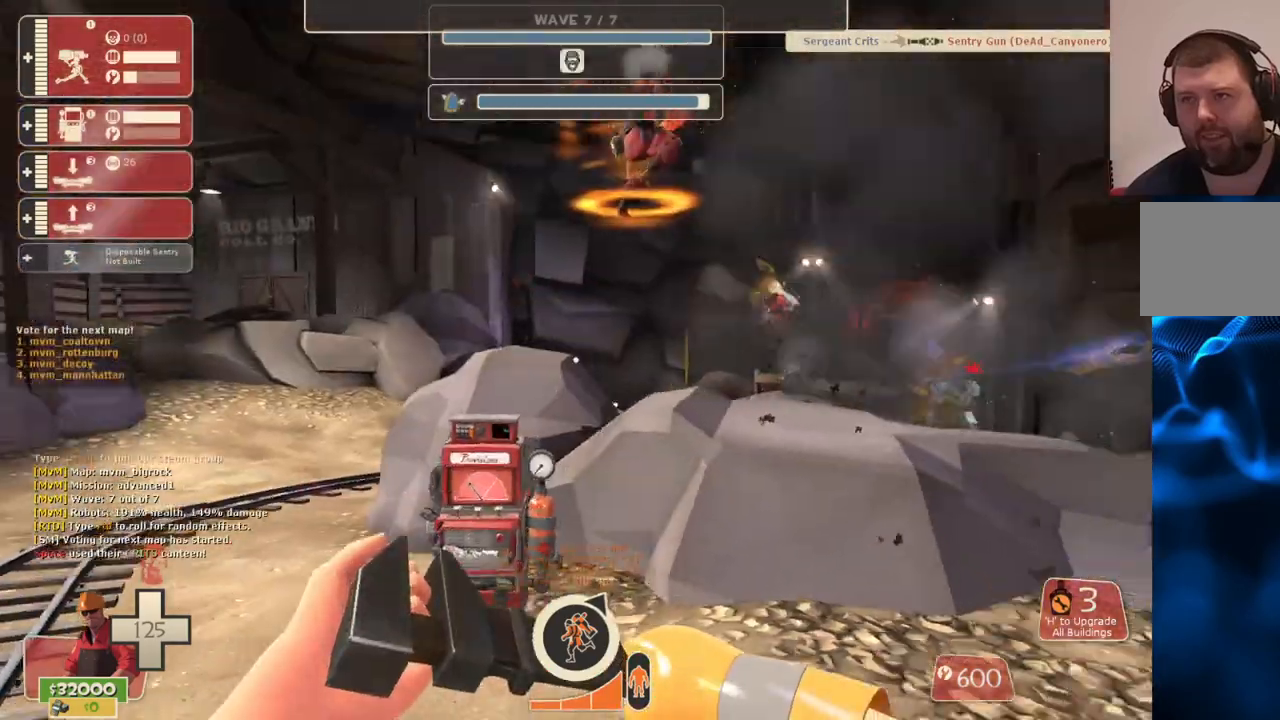
{"buttons": [], "left_stick": "down-right", "right_stick": "center", "events": [[100, "right_stick", "center"]]}
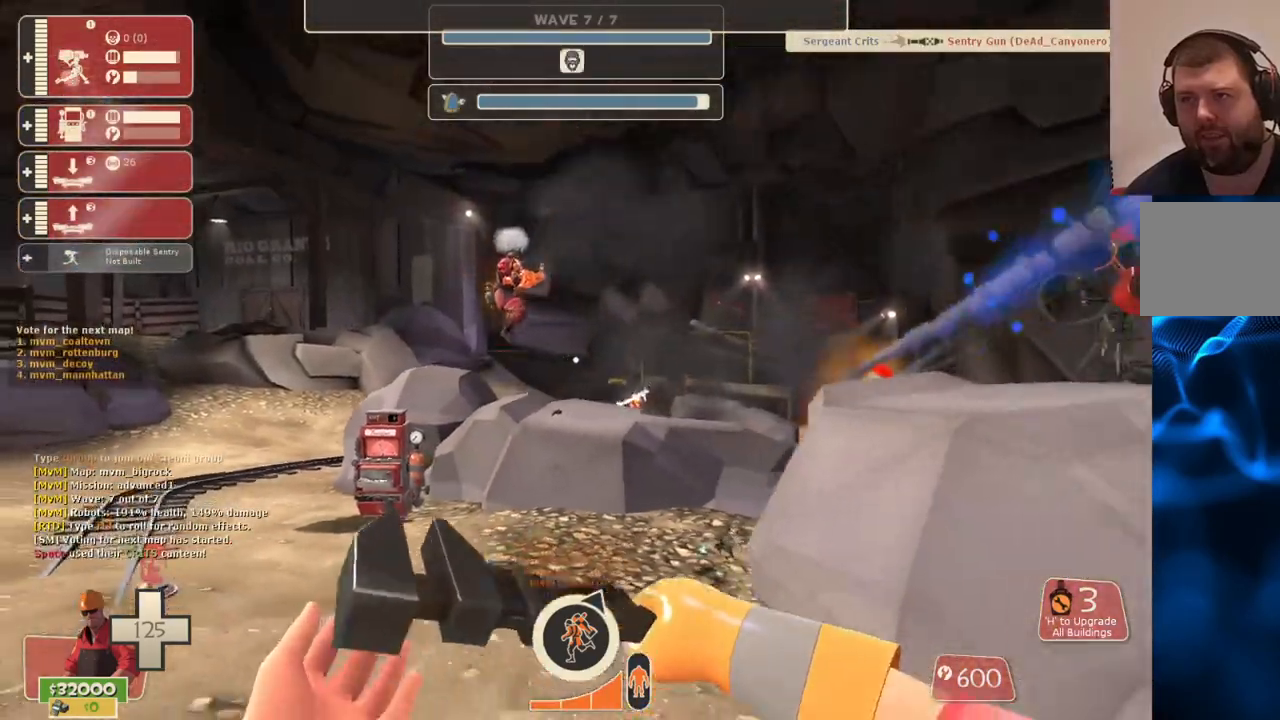
{"buttons": [], "left_stick": "down-right", "right_stick": "center", "events": []}
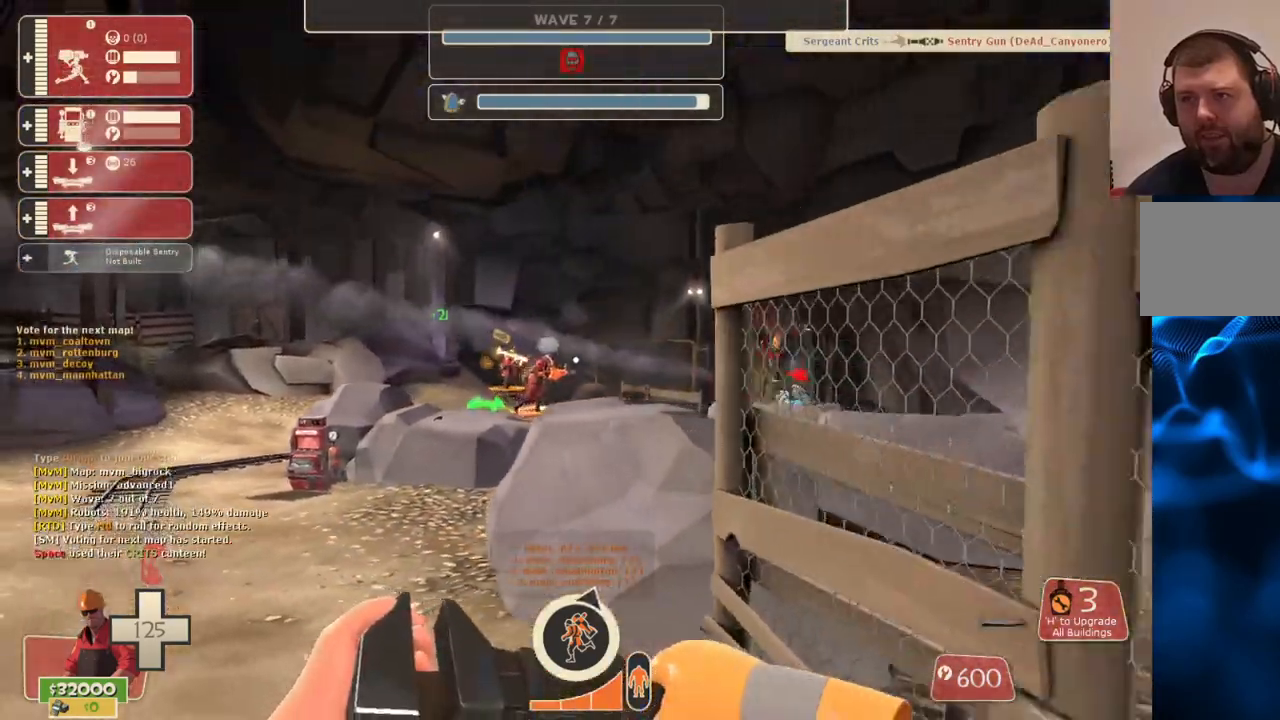
{"buttons": [], "left_stick": "down-right", "right_stick": "center", "events": []}
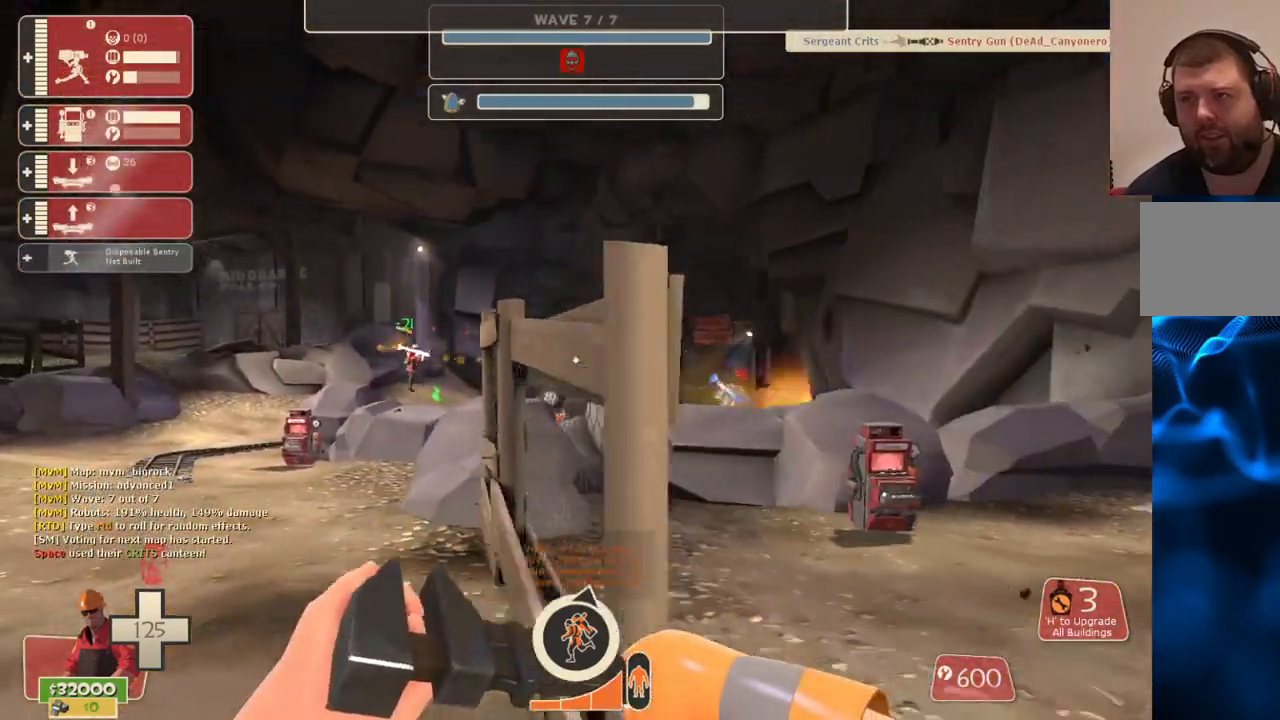
{"buttons": [], "left_stick": "up", "right_stick": "center", "events": [[250, "left_stick", "up-right"], [367, "left_stick", "up"]]}
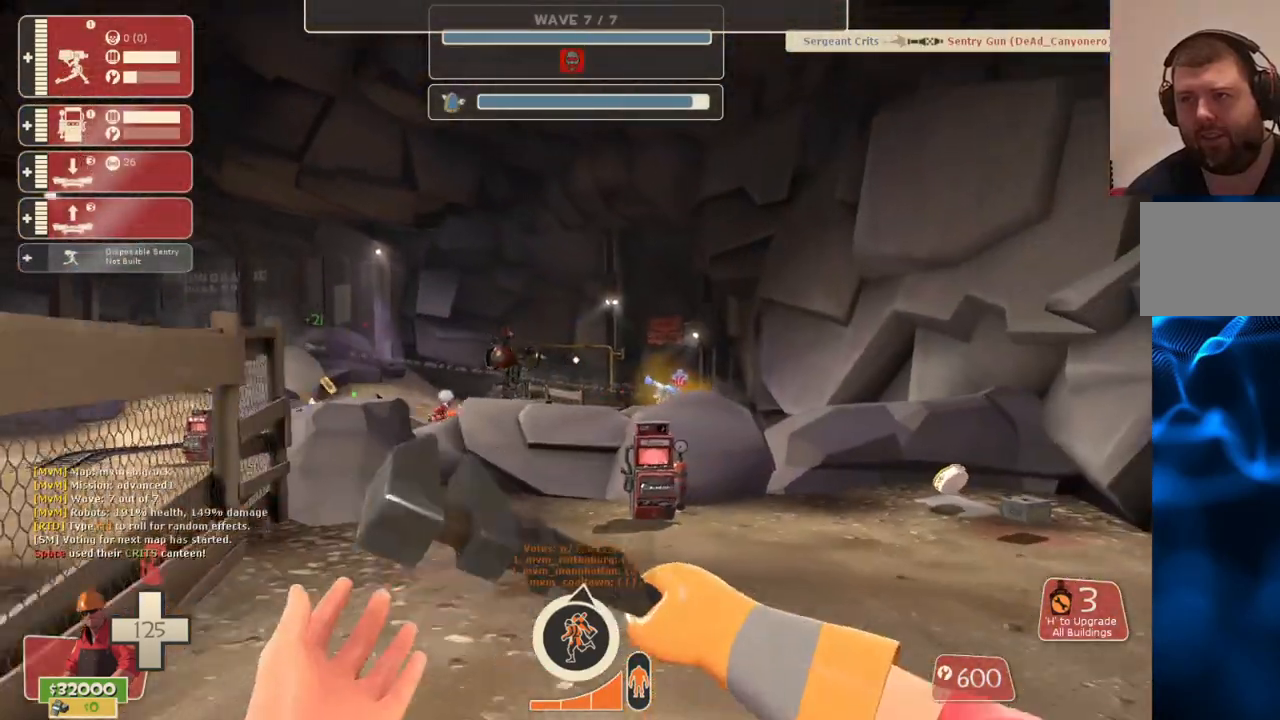
{"buttons": [], "left_stick": "up", "right_stick": "center", "events": []}
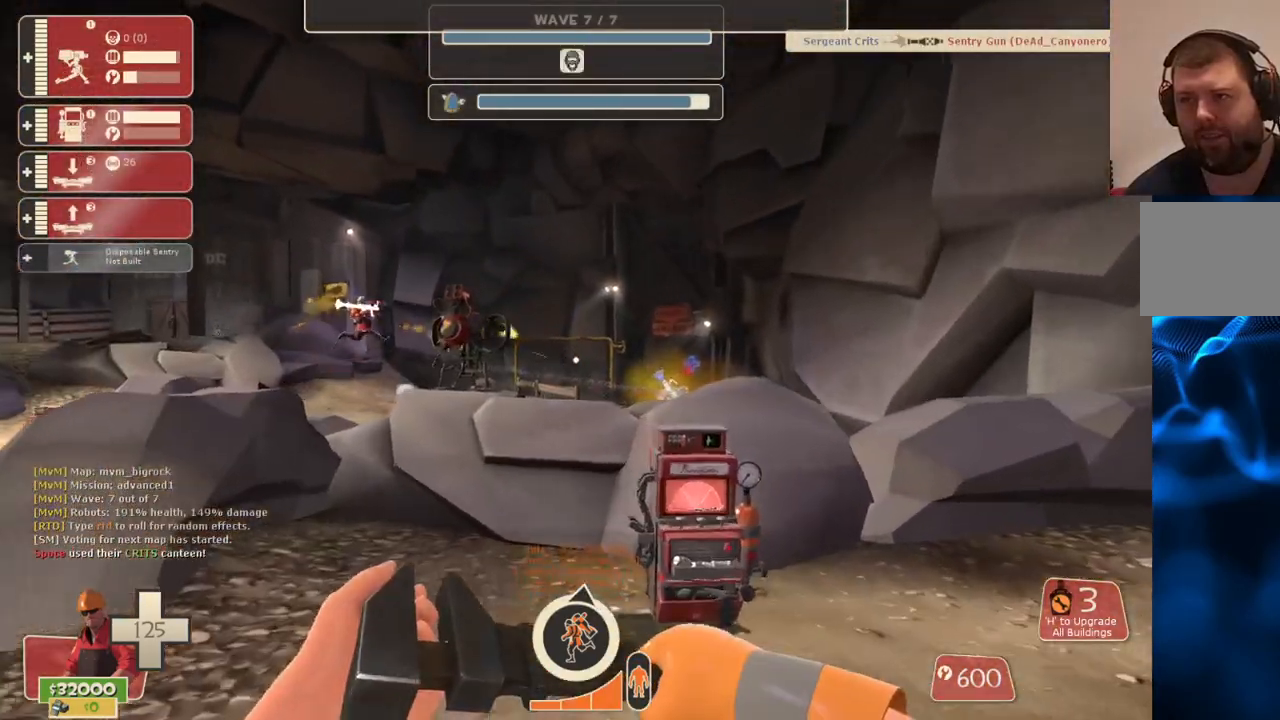
{"buttons": [], "left_stick": "up", "right_stick": "center", "events": []}
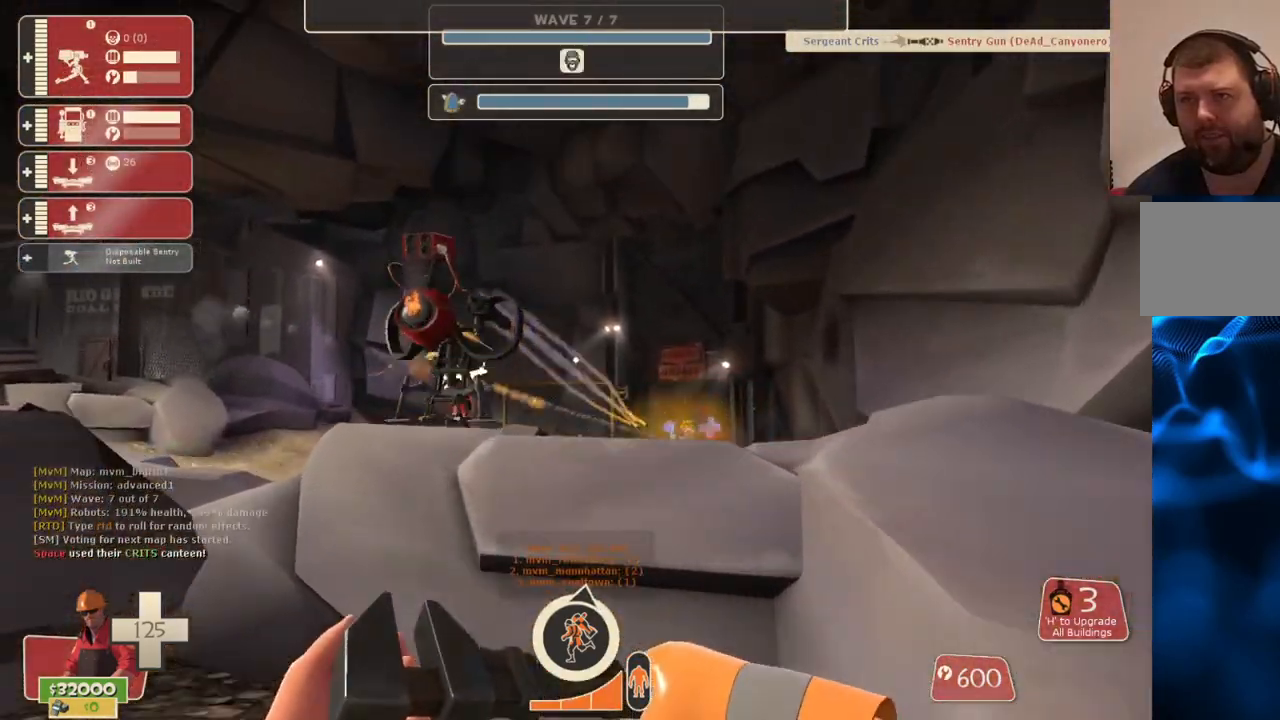
{"buttons": [], "left_stick": "center", "right_stick": "center", "events": [[17, "left_stick", "center"], [33, "R1", "down"], [83, "R1", "up"], [150, "R1", "down"], [167, "left_stick", "down"], [250, "R1", "up"], [450, "left_stick", "center"]]}
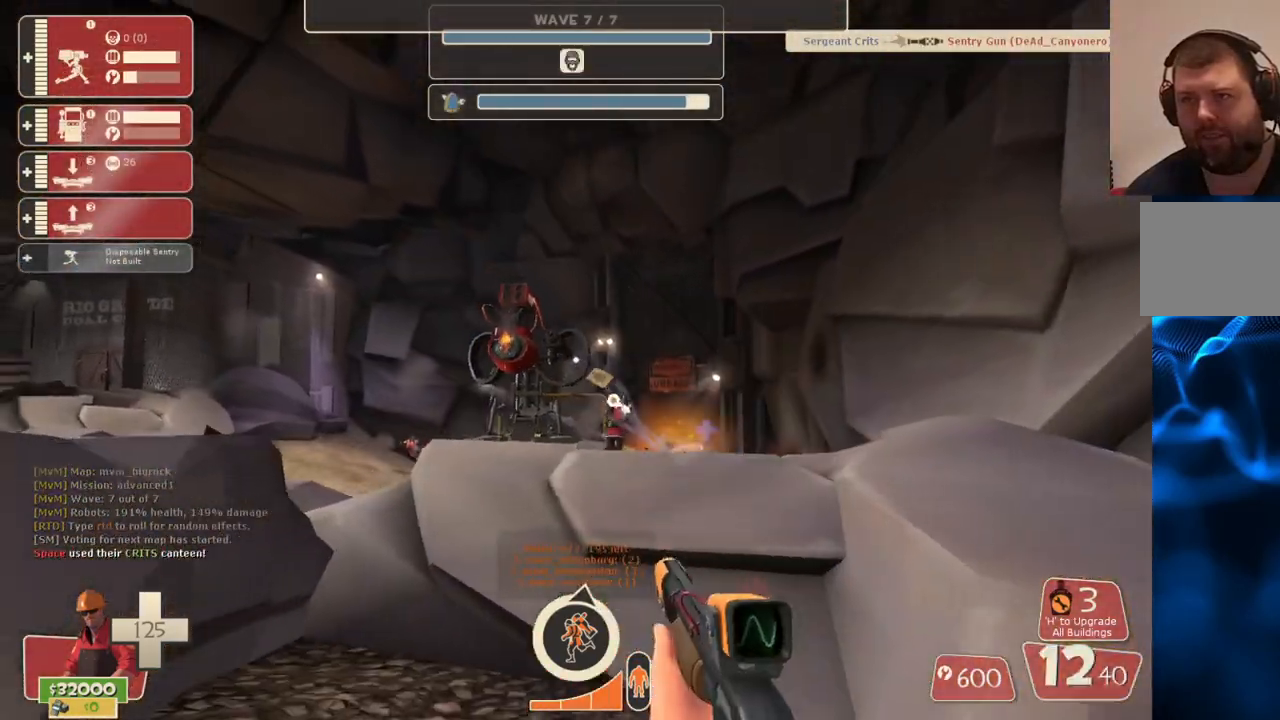
{"buttons": ["R2"], "left_stick": "center", "right_stick": "center", "events": [[33, "R2", "down"]]}
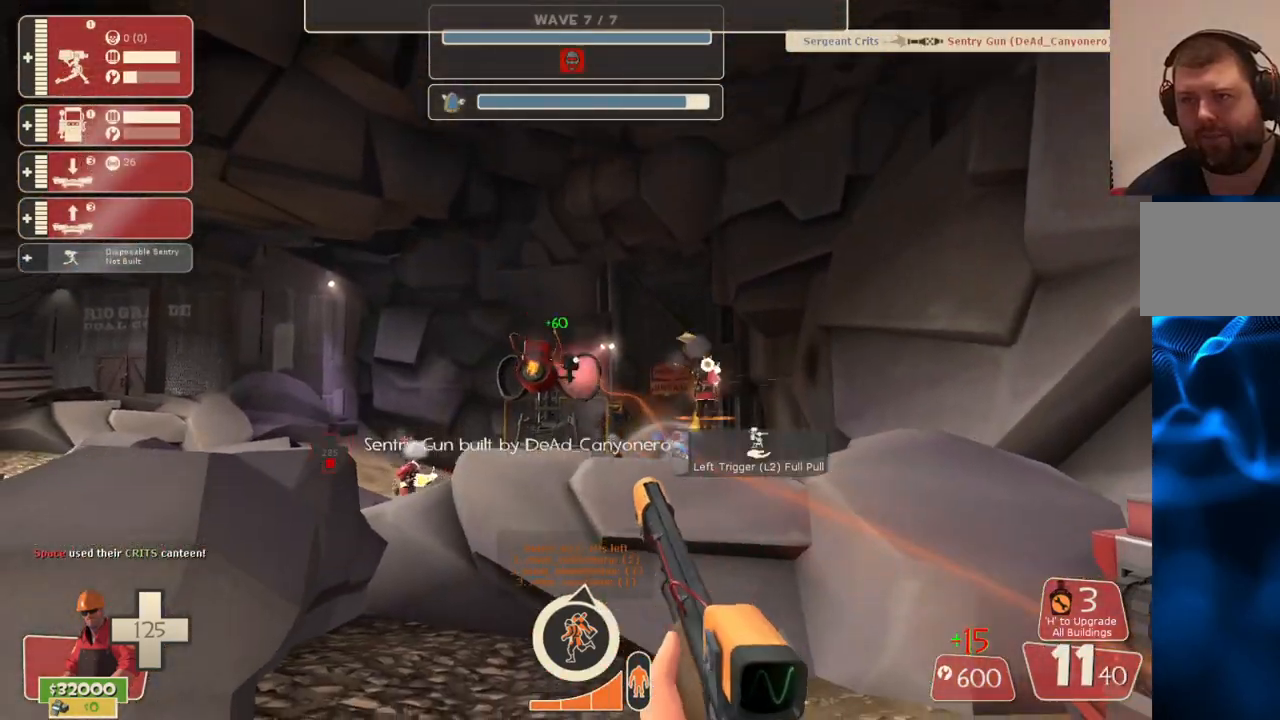
{"buttons": ["R2"], "left_stick": "center", "right_stick": "center", "events": []}
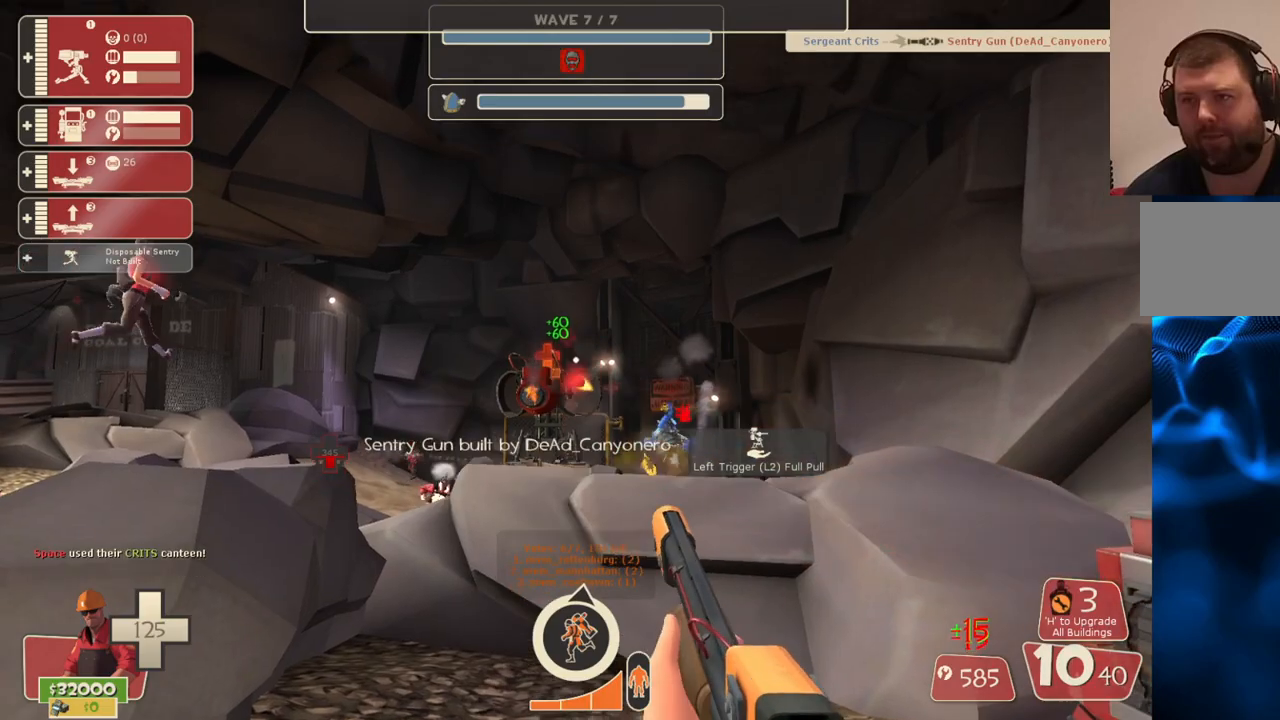
{"buttons": ["R2"], "left_stick": "center", "right_stick": "center", "events": []}
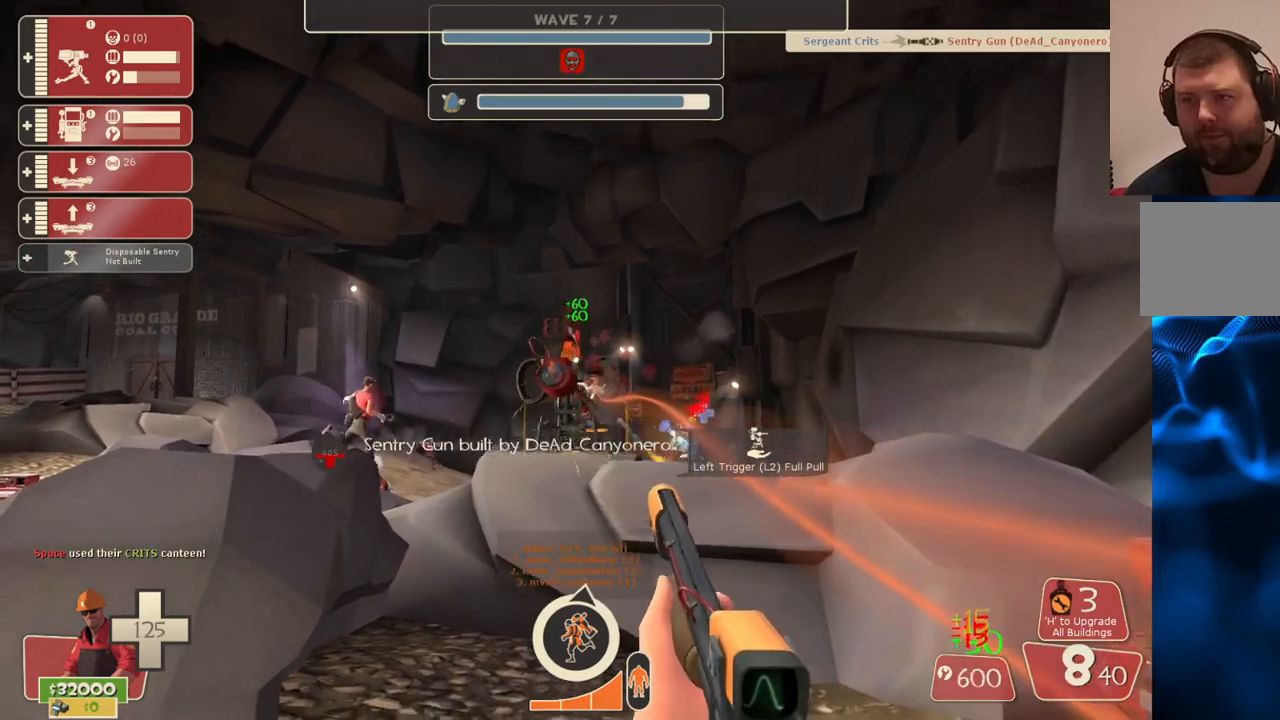
{"buttons": ["R2"], "left_stick": "center", "right_stick": "center", "events": []}
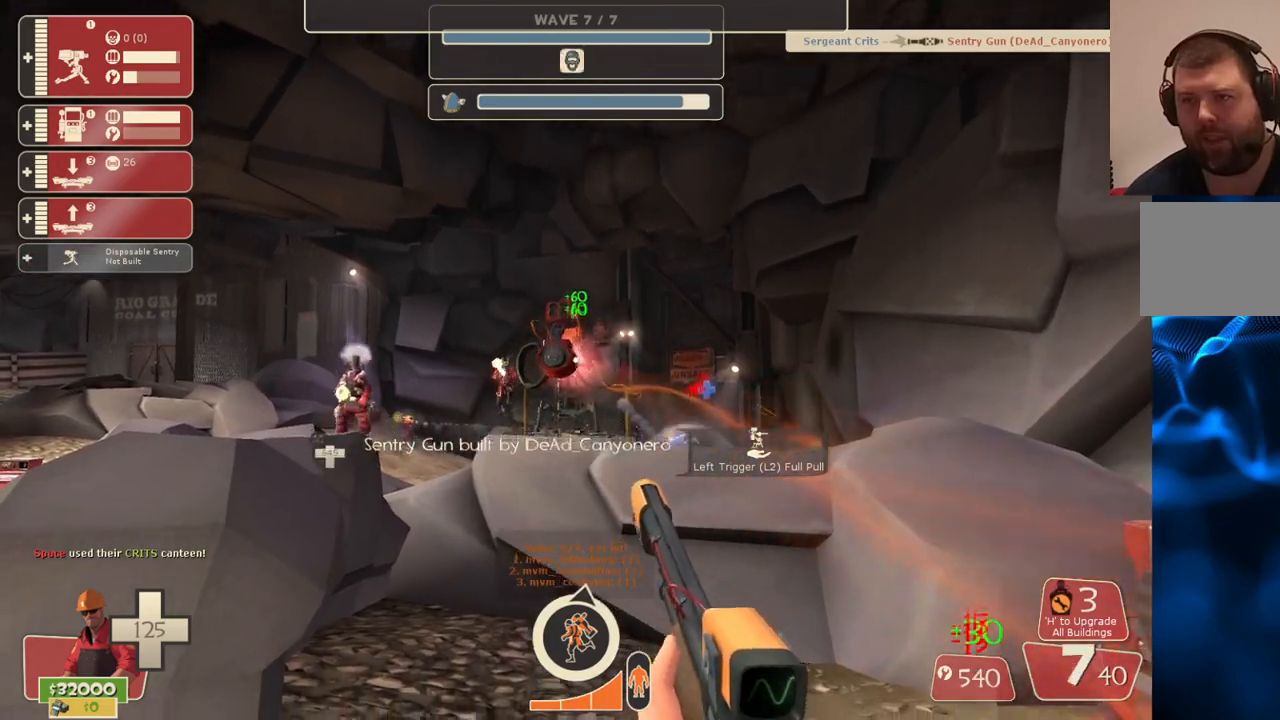
{"buttons": ["R2"], "left_stick": "center", "right_stick": "center", "events": []}
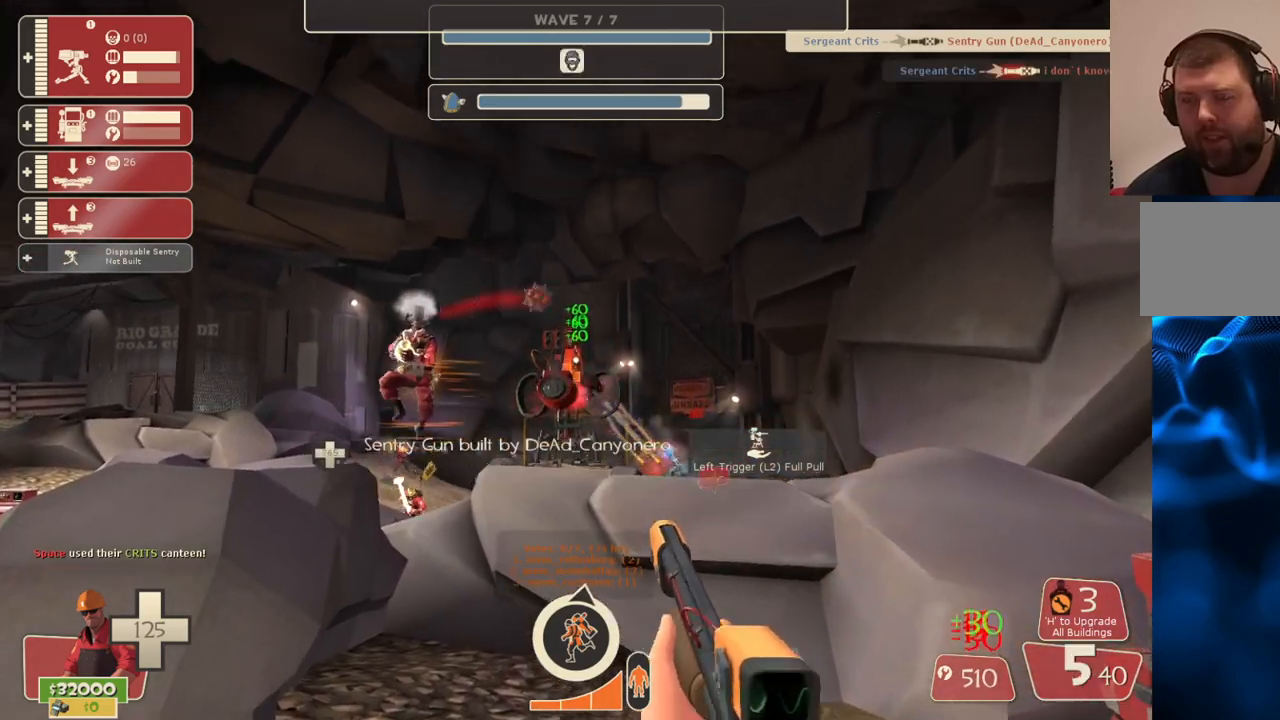
{"buttons": ["R2"], "left_stick": "center", "right_stick": "center", "events": []}
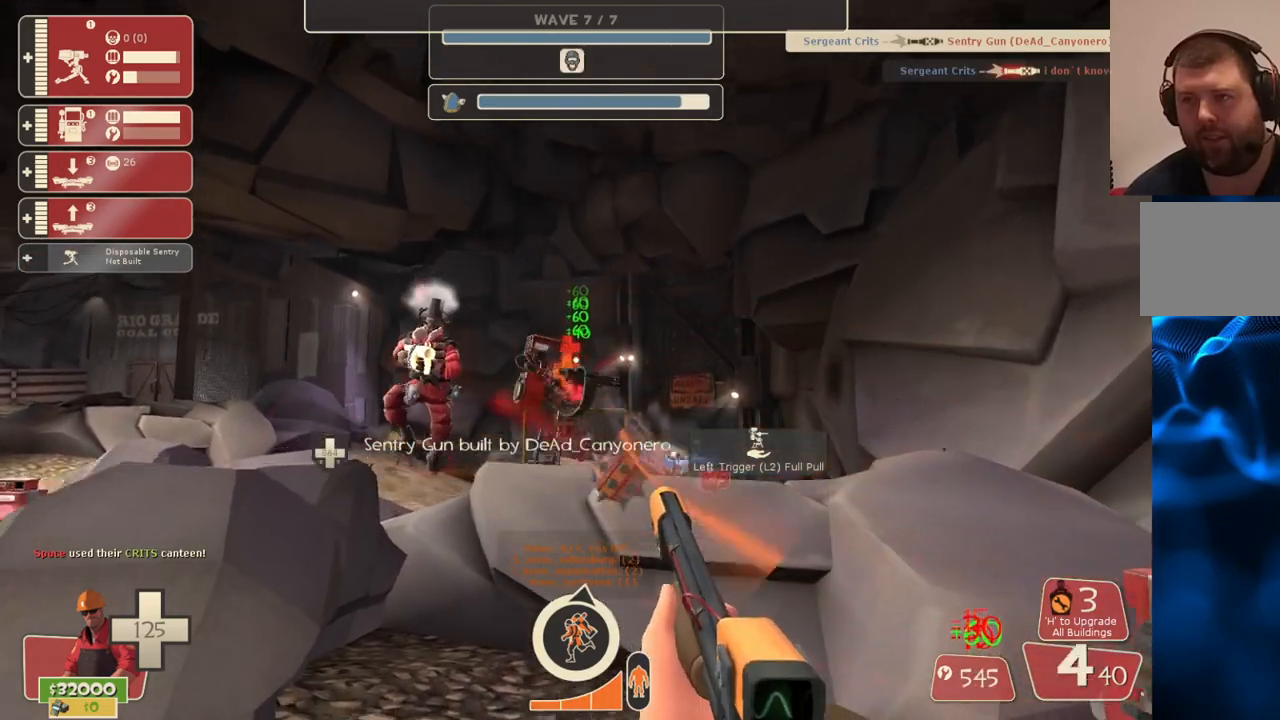
{"buttons": ["R2"], "left_stick": "center", "right_stick": "center", "events": []}
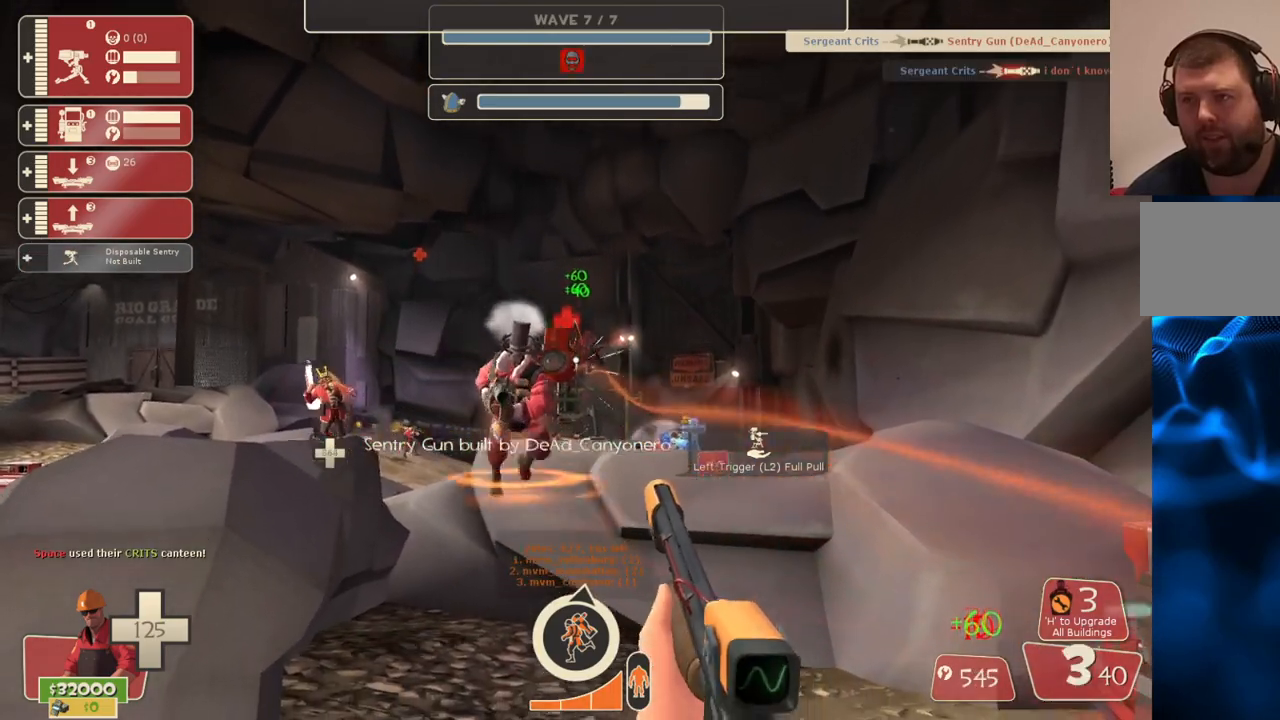
{"buttons": [], "left_stick": "down-right", "right_stick": "right", "events": [[250, "left_stick", "down-right"], [300, "R2", "up"], [317, "right_stick", "right"]]}
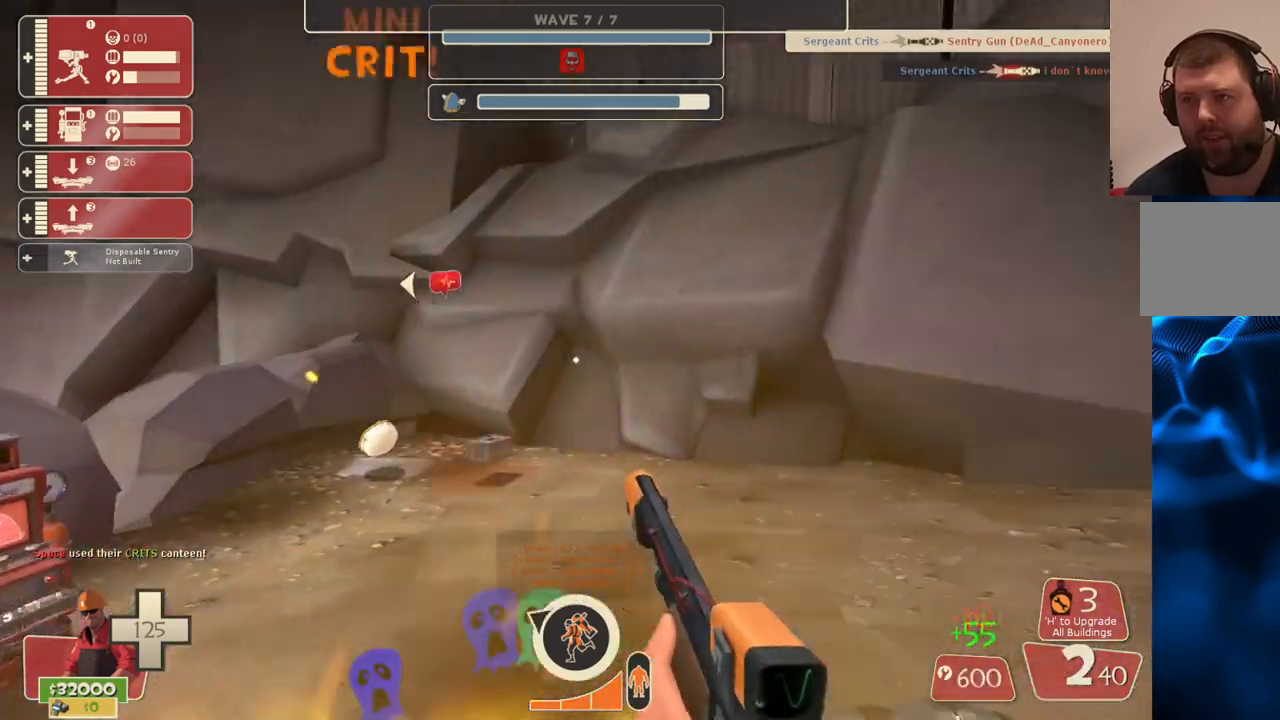
{"buttons": [], "left_stick": "up-left", "right_stick": "right", "events": [[67, "SQUARE", "down"], [67, "left_stick", "center"], [67, "right_stick", "center"], [133, "SQUARE", "up"], [200, "SQUARE", "down"], [283, "SQUARE", "up"], [417, "left_stick", "up-left"], [467, "right_stick", "right"]]}
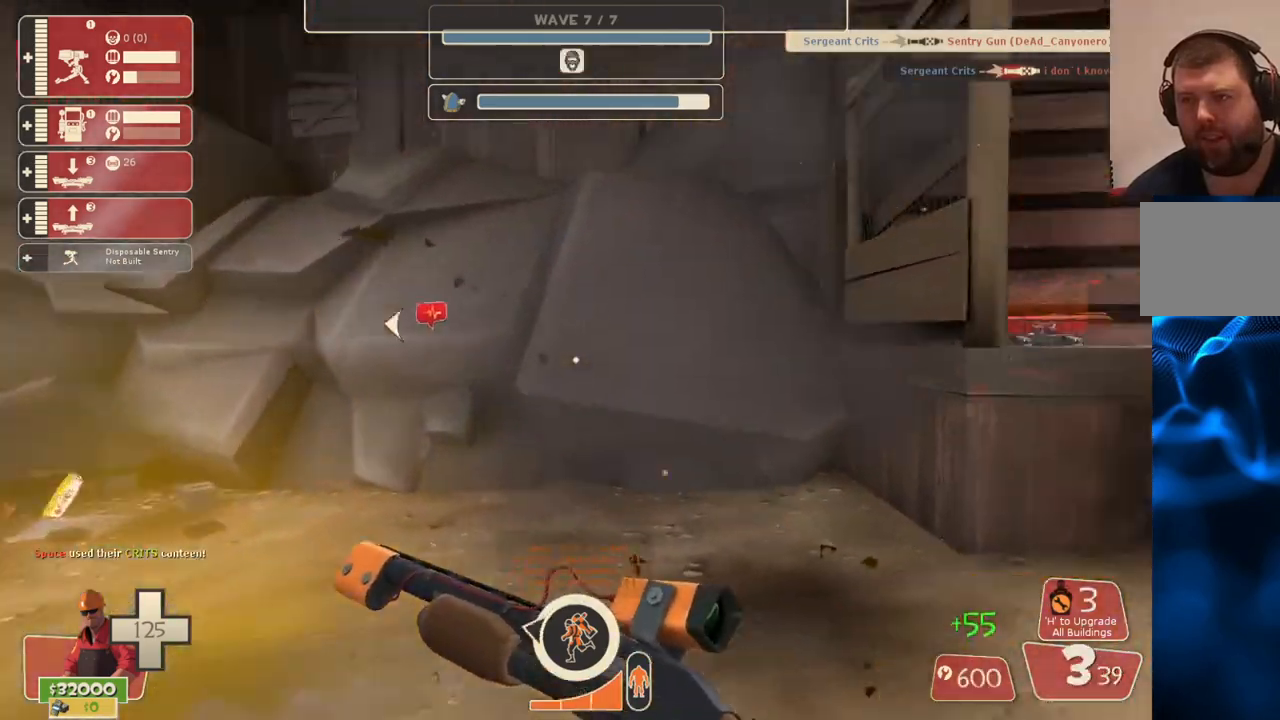
{"buttons": [], "left_stick": "center", "right_stick": "center", "events": [[67, "left_stick", "left"], [200, "right_stick", "center"], [317, "right_stick", "right"], [450, "left_stick", "center"], [450, "right_stick", "center"]]}
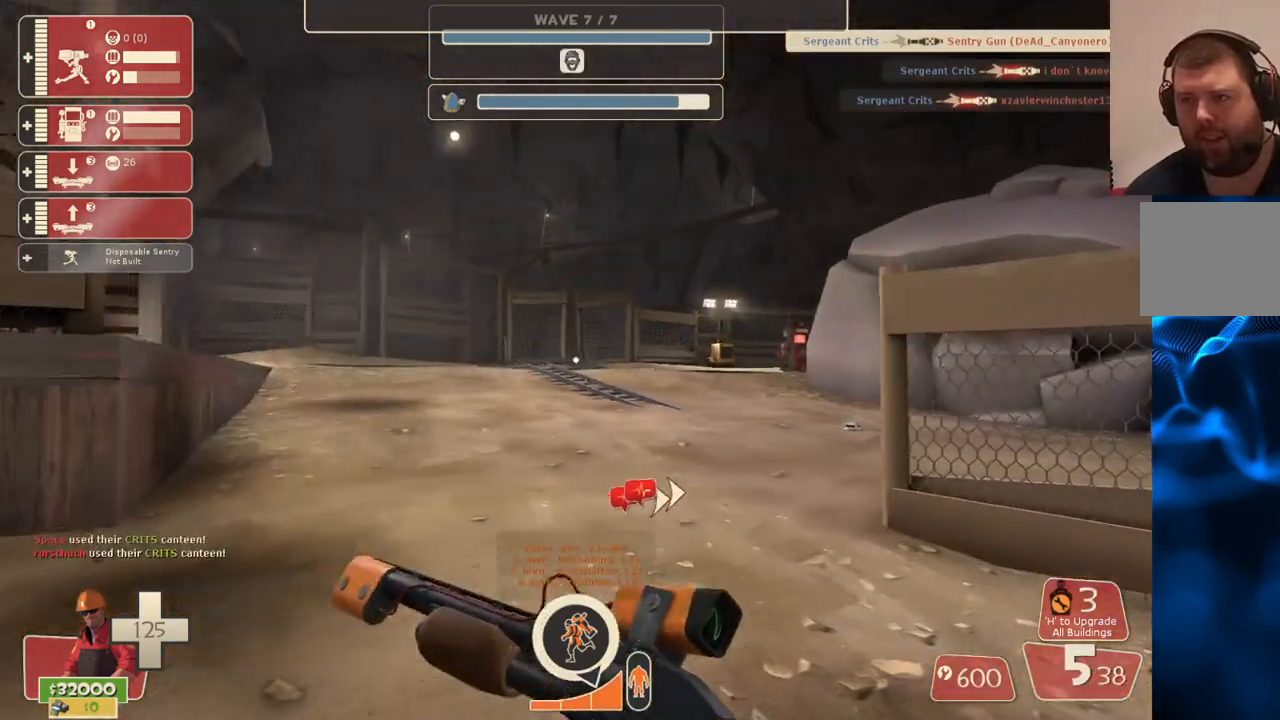
{"buttons": [], "left_stick": "center", "right_stick": "center", "events": [[17, "left_stick", "up-left"], [117, "right_stick", "right"], [217, "left_stick", "center"], [267, "right_stick", "center"], [300, "DPAD_LEFT", "down"], [400, "DPAD_LEFT", "up"]]}